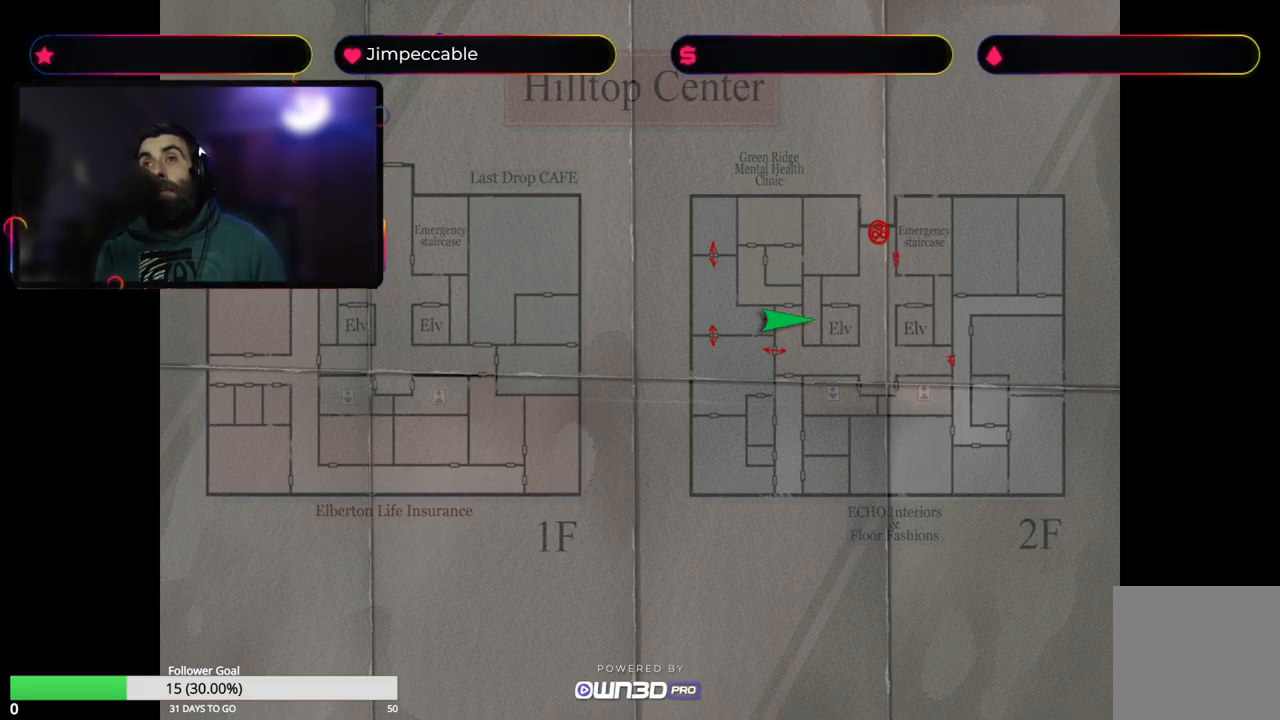
Gameplay with a controller (Xbox layout); each line is a JSON object with the inputs held at the frame after it. "events" lists button and stick changes between this image and that frame as [ms after this image, input, new state], when the widget could be followed in between.
{"buttons": [], "left_stick": "center", "right_stick": "center", "events": [[116, "Y", "down"], [316, "Y", "up"]]}
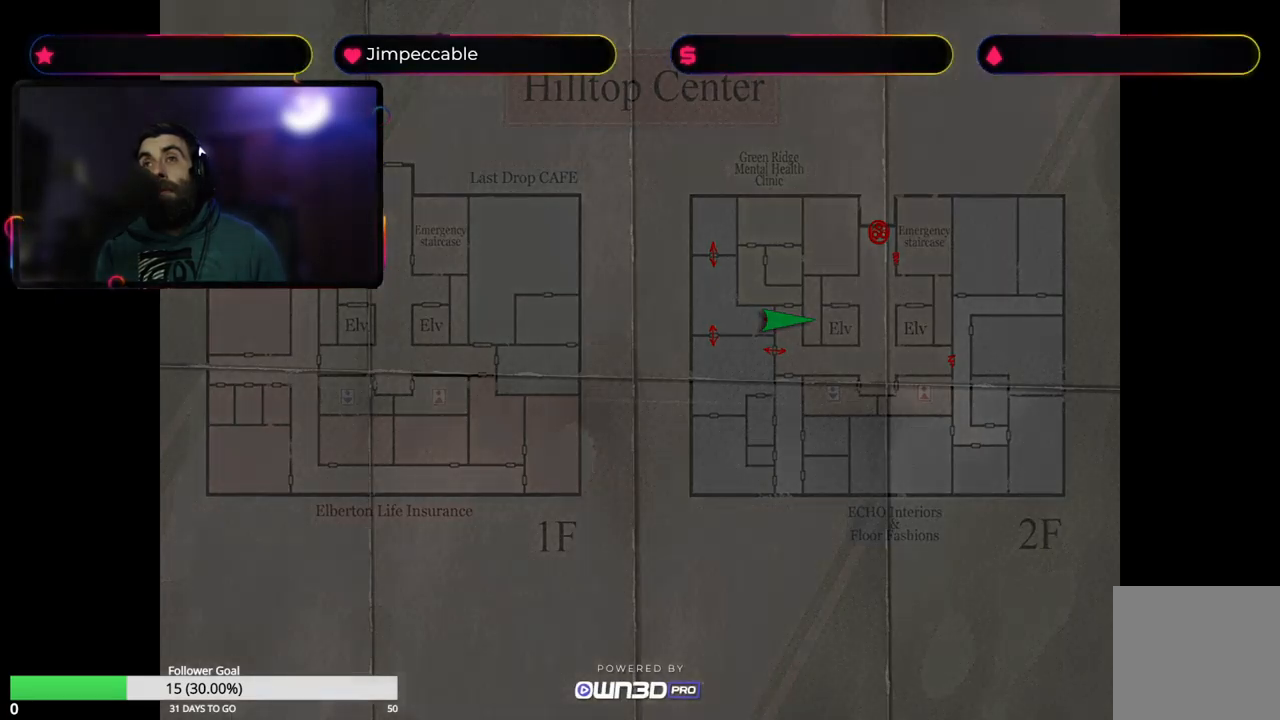
{"buttons": [], "left_stick": "center", "right_stick": "center", "events": []}
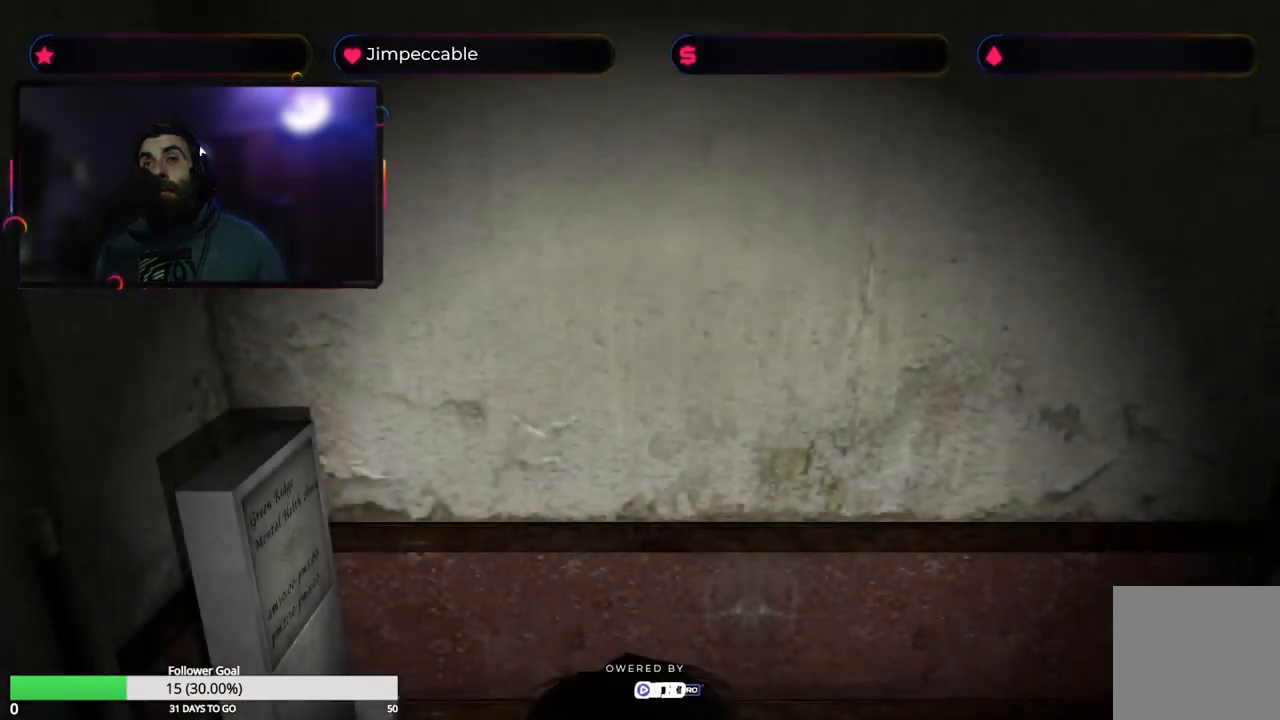
{"buttons": [], "left_stick": "left", "right_stick": "center", "events": [[50, "left_stick", "left"]]}
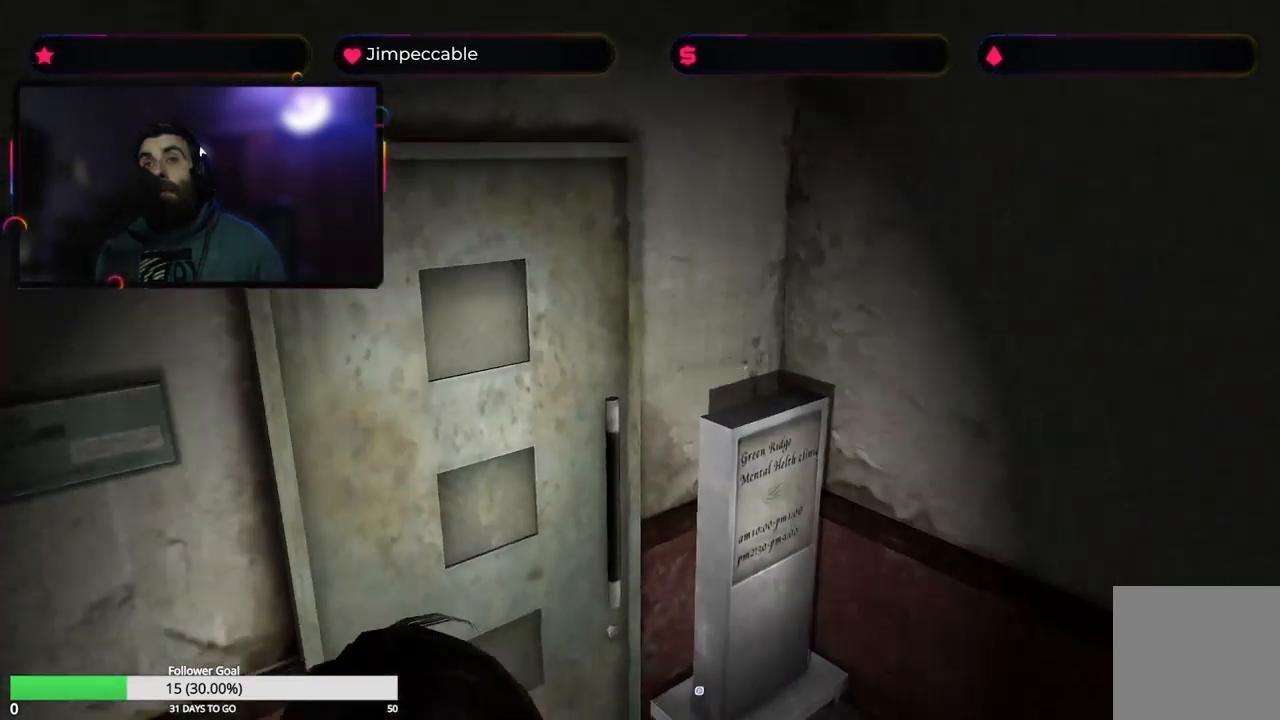
{"buttons": [], "left_stick": "up", "right_stick": "center", "events": [[116, "left_stick", "up"], [350, "A", "down"], [500, "A", "up"]]}
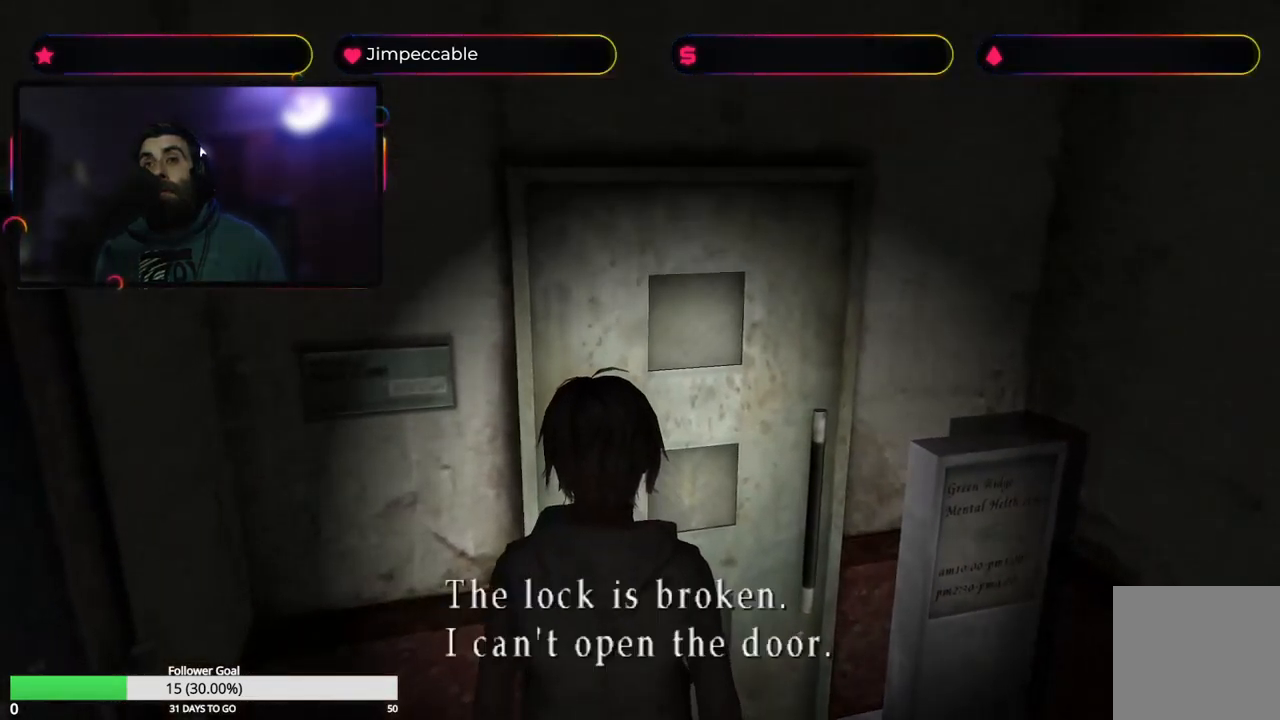
{"buttons": [], "left_stick": "right", "right_stick": "center", "events": [[66, "left_stick", "center"], [183, "left_stick", "right"]]}
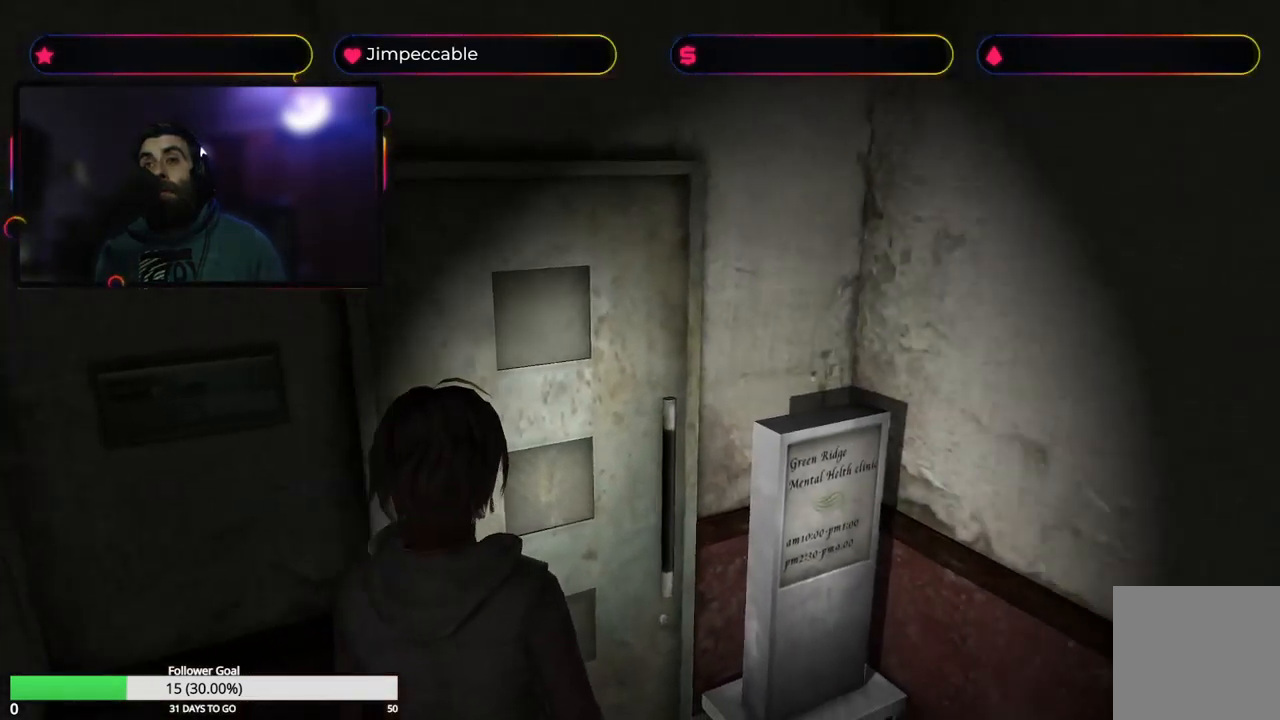
{"buttons": ["X", "L2"], "left_stick": "up-right", "right_stick": "center", "events": [[166, "L2", "down"], [333, "X", "down"], [500, "left_stick", "up-right"]]}
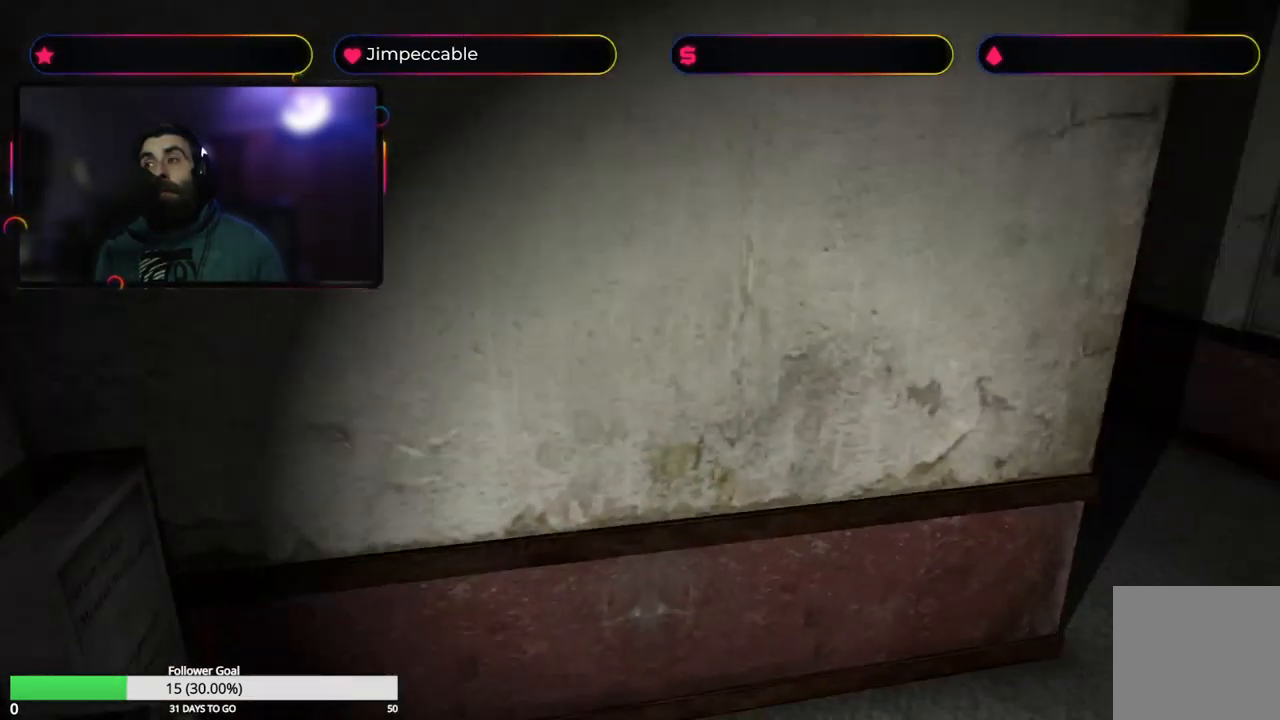
{"buttons": ["X"], "left_stick": "up-right", "right_stick": "center", "events": [[166, "L2", "up"]]}
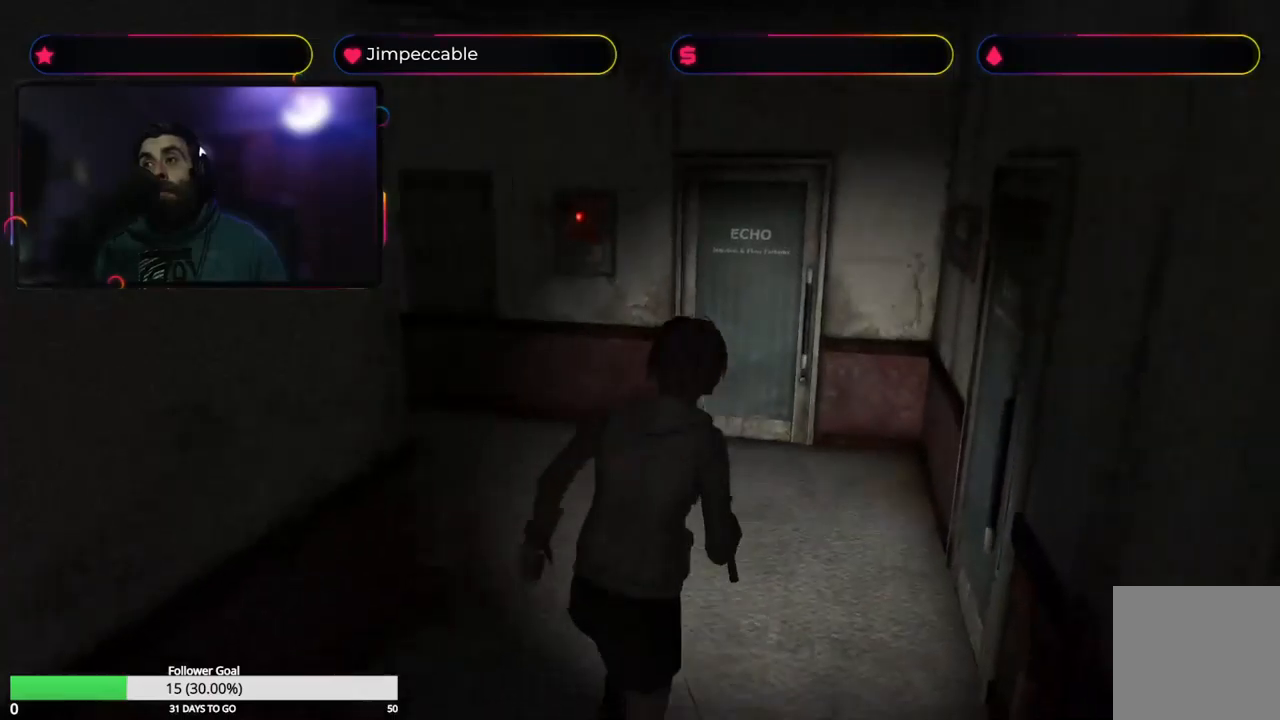
{"buttons": [], "left_stick": "up-left", "right_stick": "center", "events": [[267, "left_stick", "up"], [367, "left_stick", "up-left"], [500, "X", "up"]]}
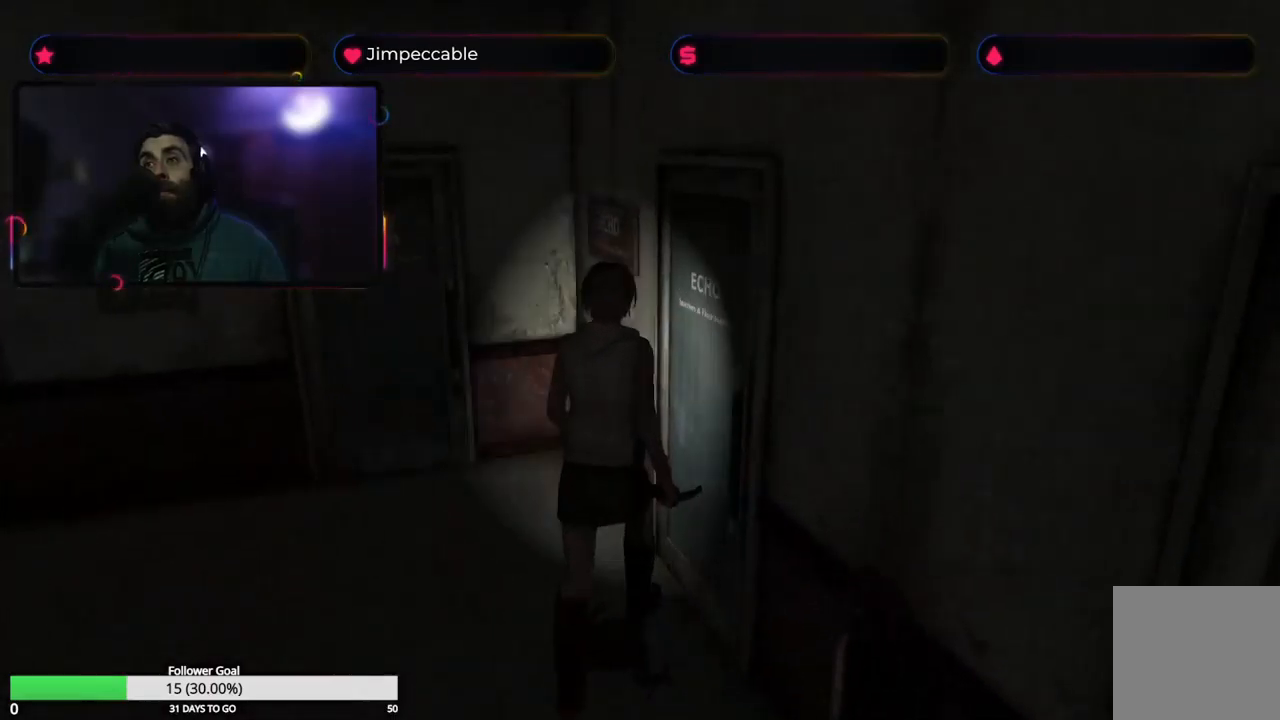
{"buttons": [], "left_stick": "right", "right_stick": "center", "events": [[150, "left_stick", "right"]]}
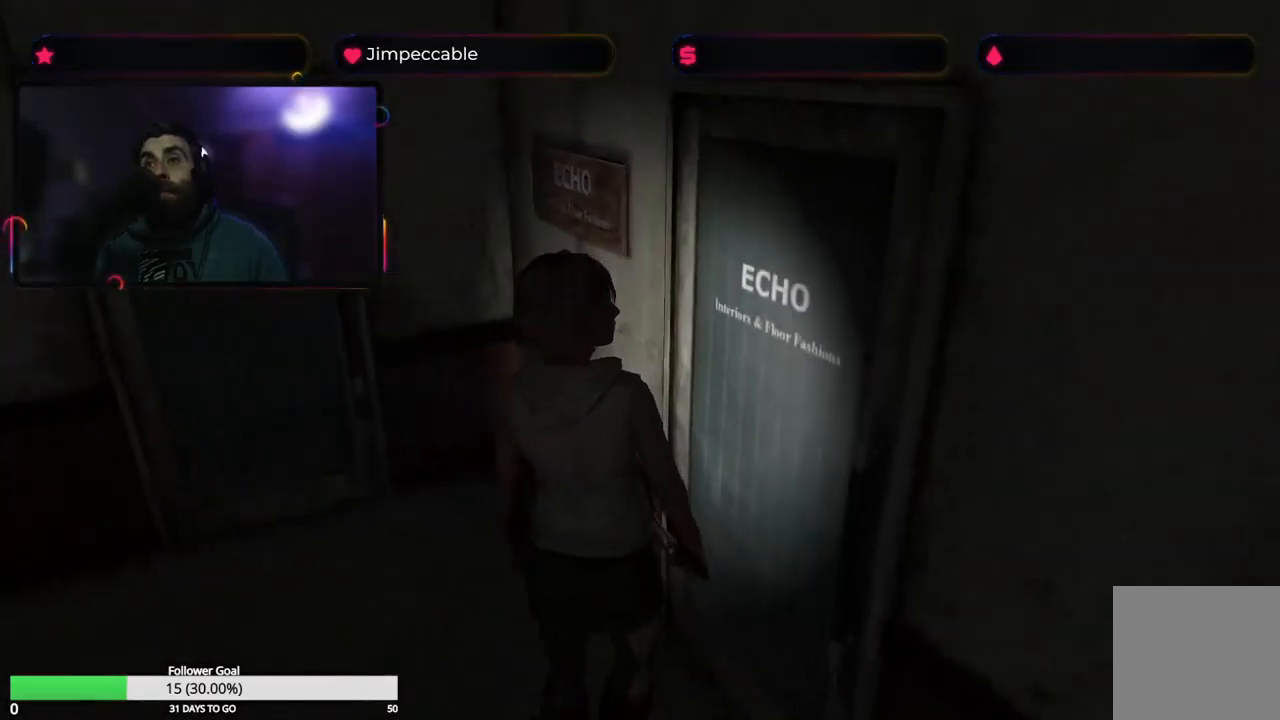
{"buttons": [], "left_stick": "center", "right_stick": "center", "events": [[200, "left_stick", "center"]]}
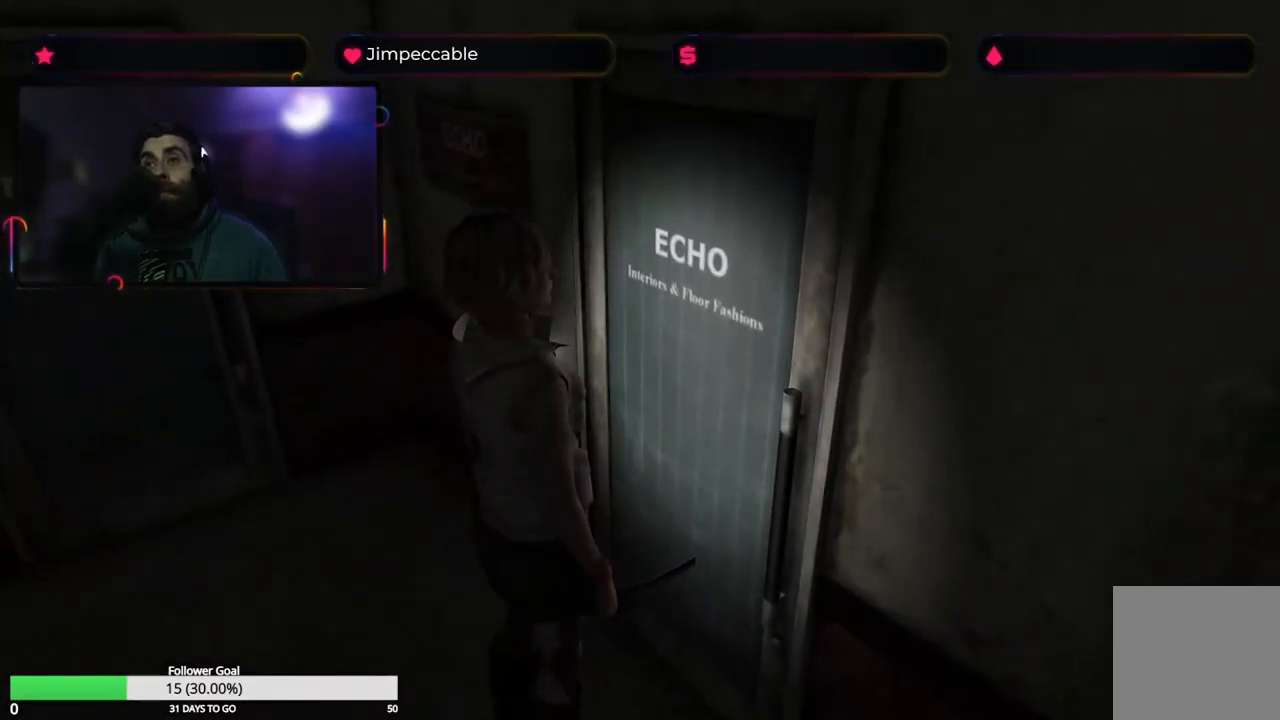
{"buttons": [], "left_stick": "center", "right_stick": "center", "events": [[17, "Y", "down"], [200, "Y", "up"]]}
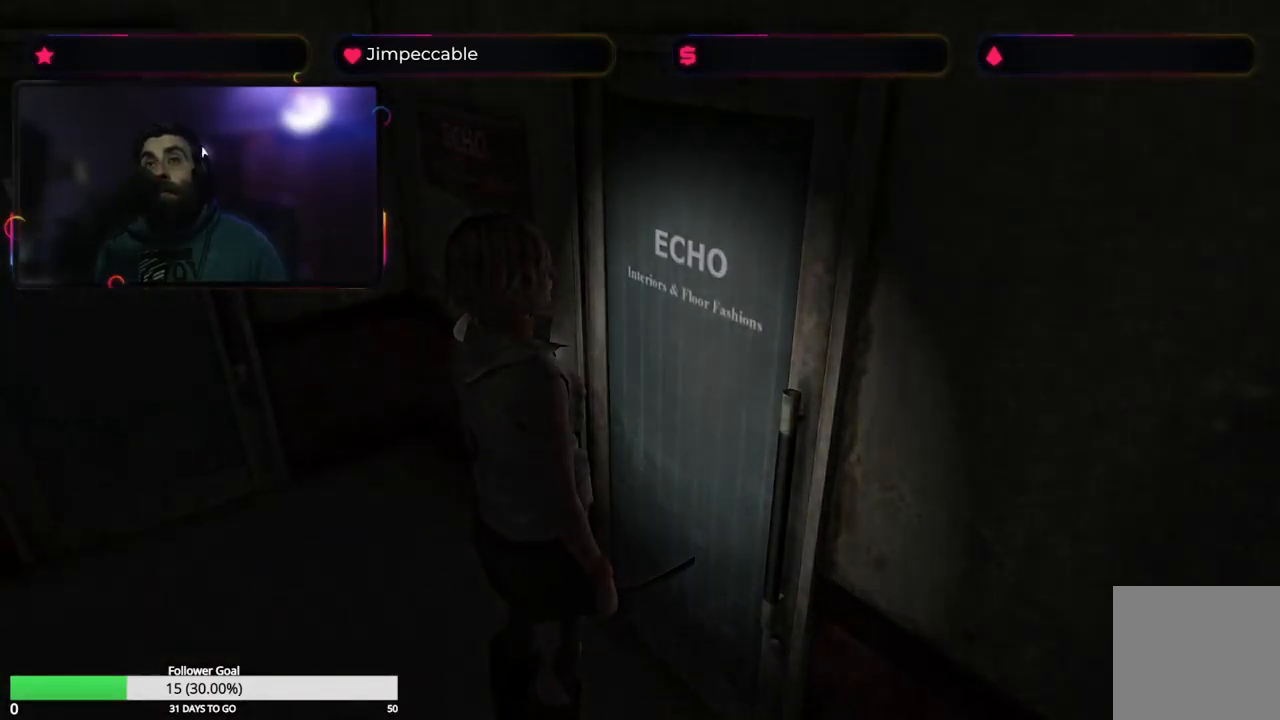
{"buttons": [], "left_stick": "center", "right_stick": "center", "events": []}
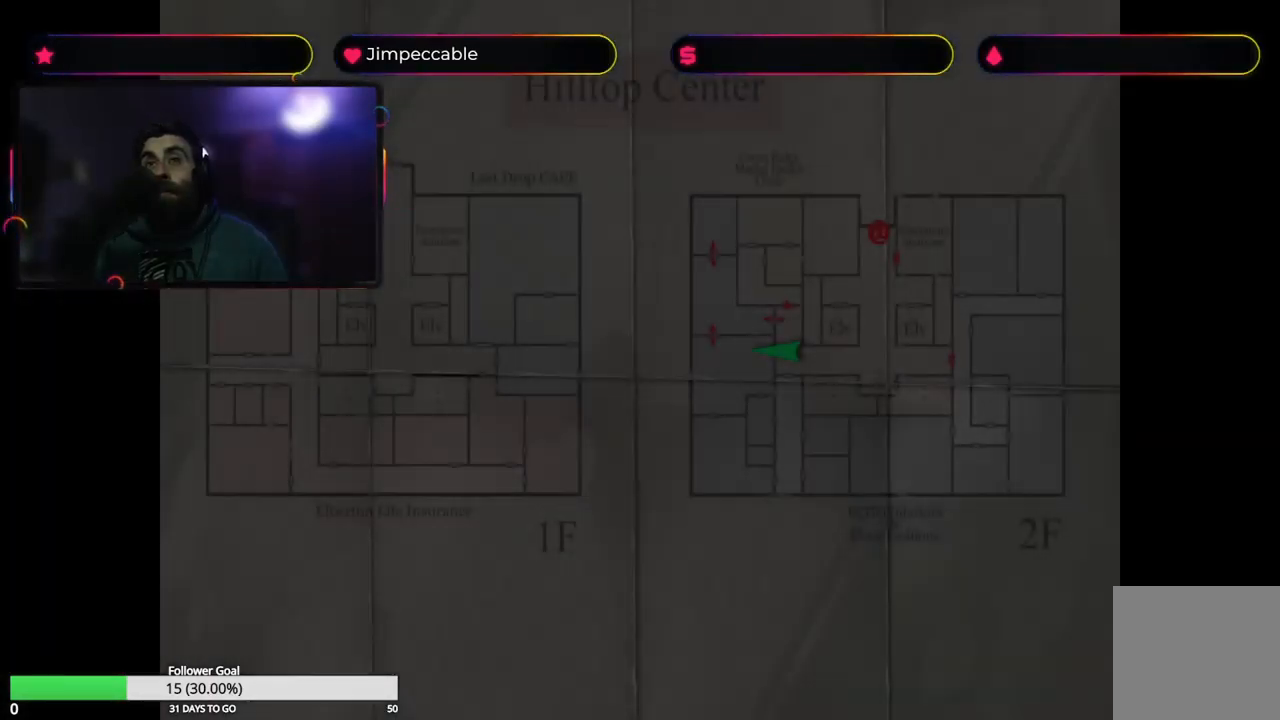
{"buttons": [], "left_stick": "center", "right_stick": "center", "events": []}
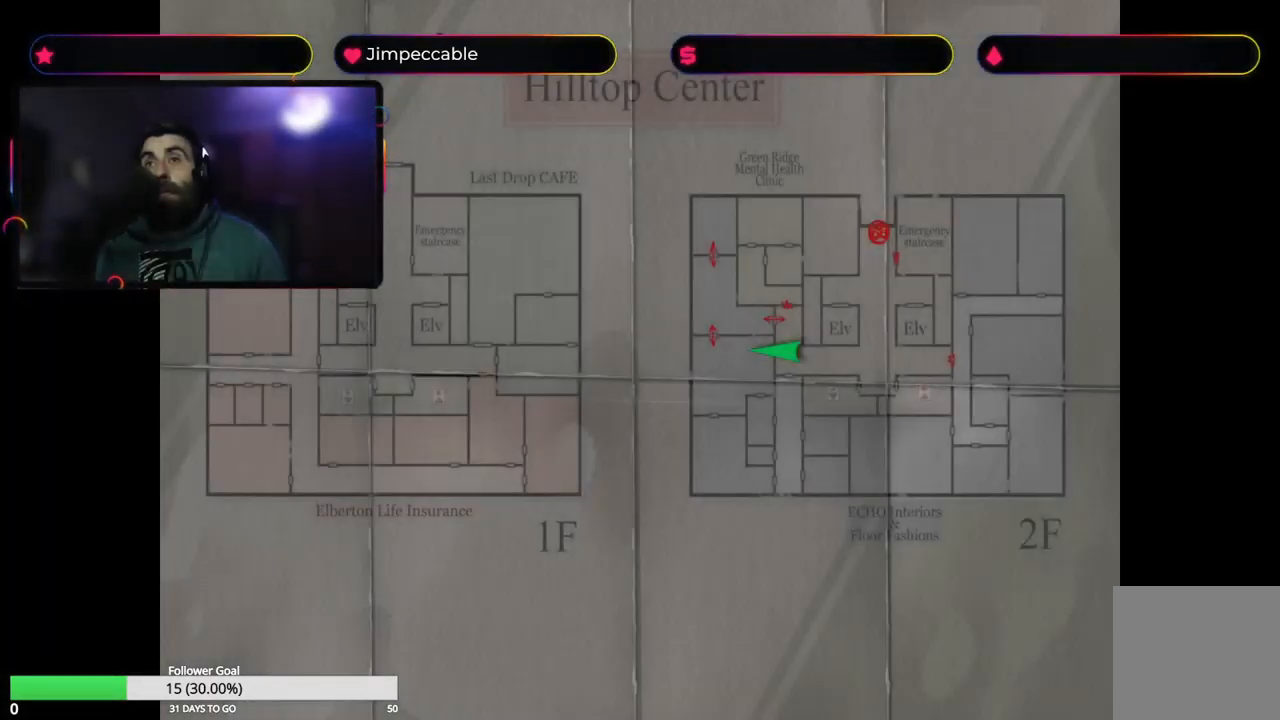
{"buttons": [], "left_stick": "center", "right_stick": "center", "events": []}
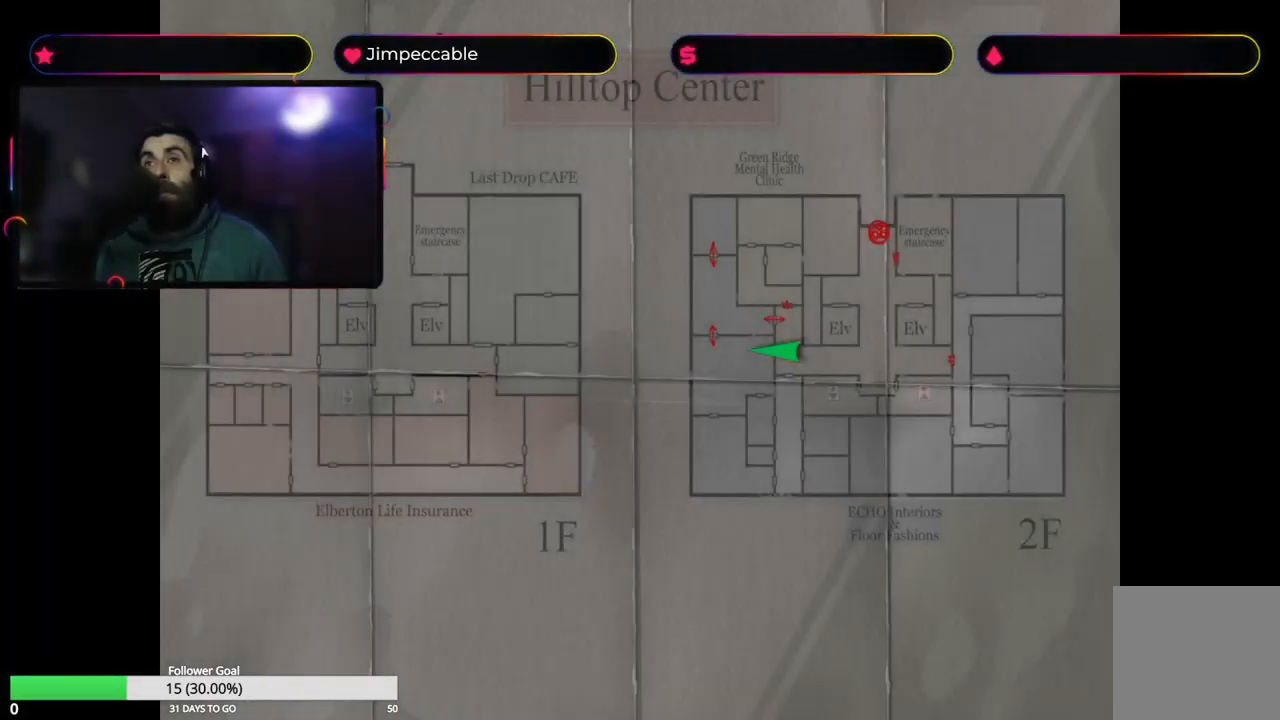
{"buttons": [], "left_stick": "center", "right_stick": "center", "events": []}
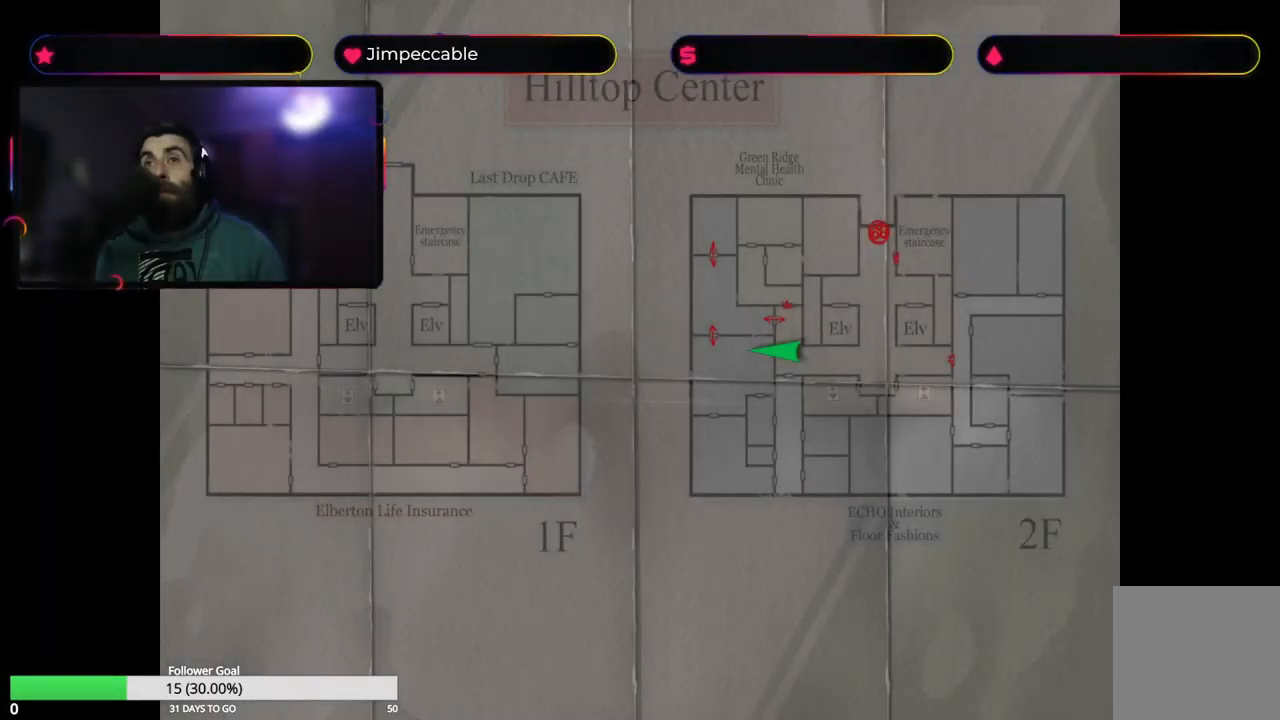
{"buttons": [], "left_stick": "center", "right_stick": "center", "events": []}
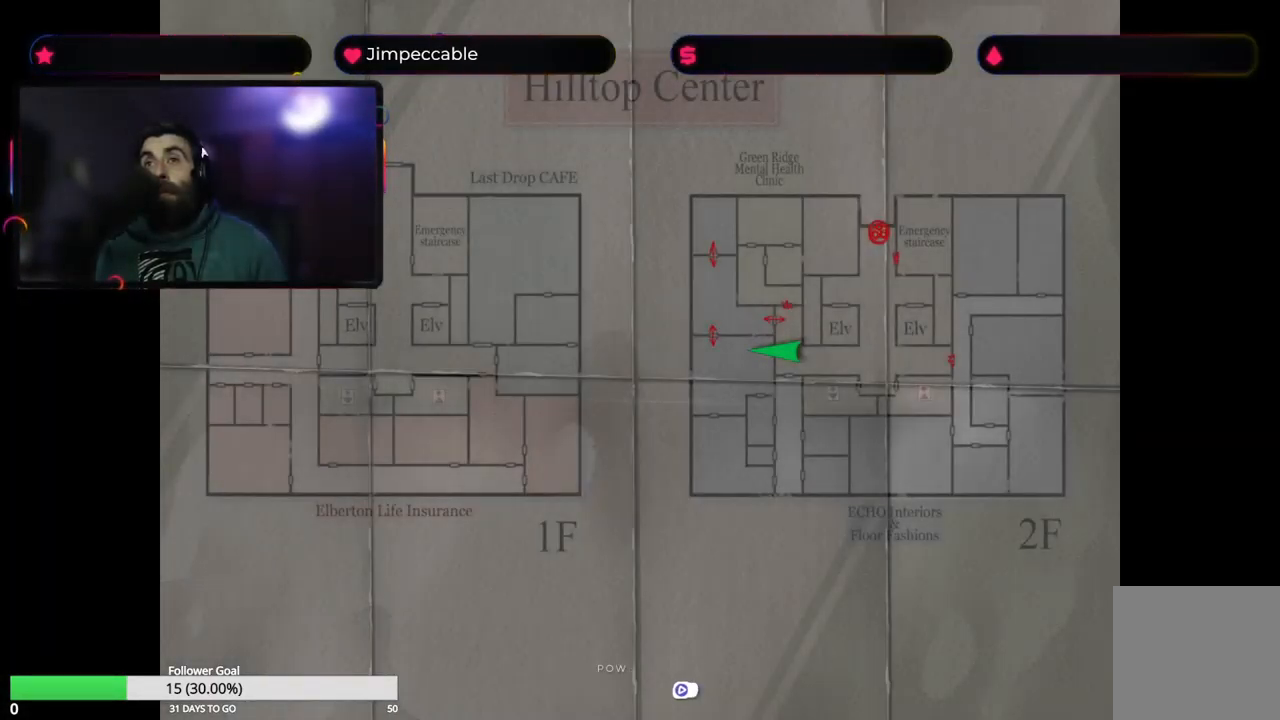
{"buttons": [], "left_stick": "center", "right_stick": "center", "events": []}
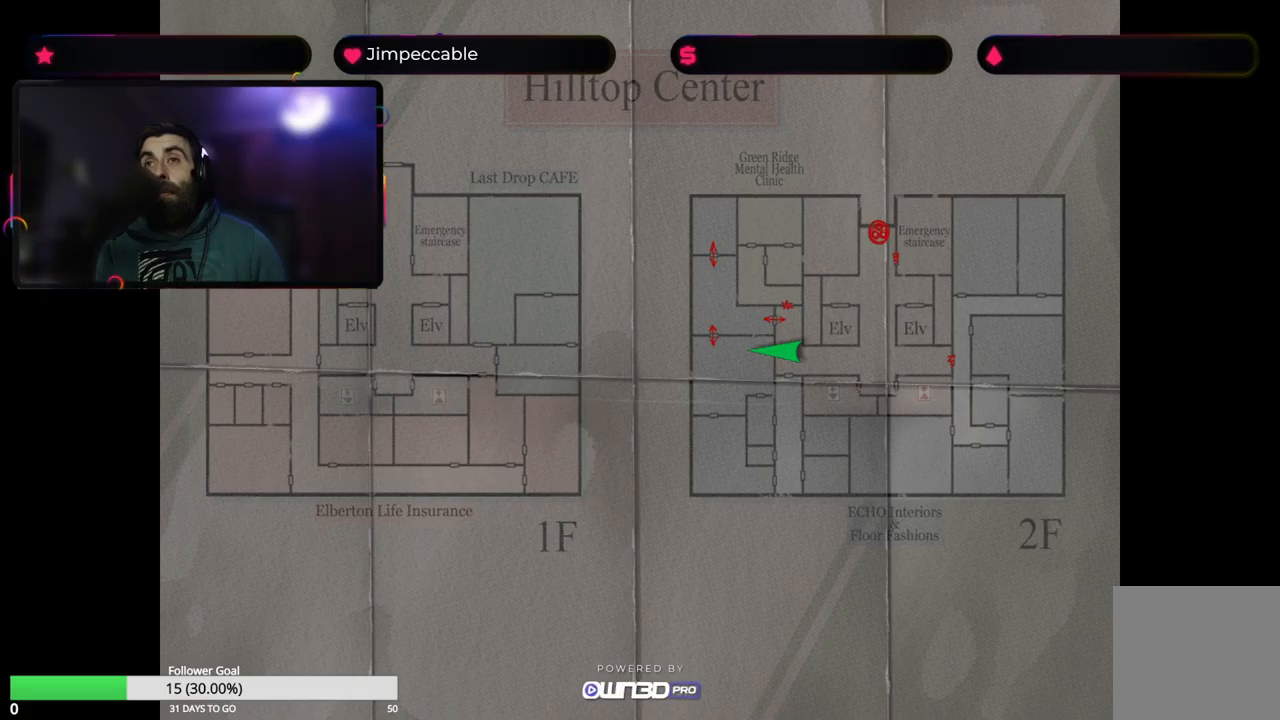
{"buttons": [], "left_stick": "center", "right_stick": "center", "events": [[217, "Y", "down"], [367, "Y", "up"]]}